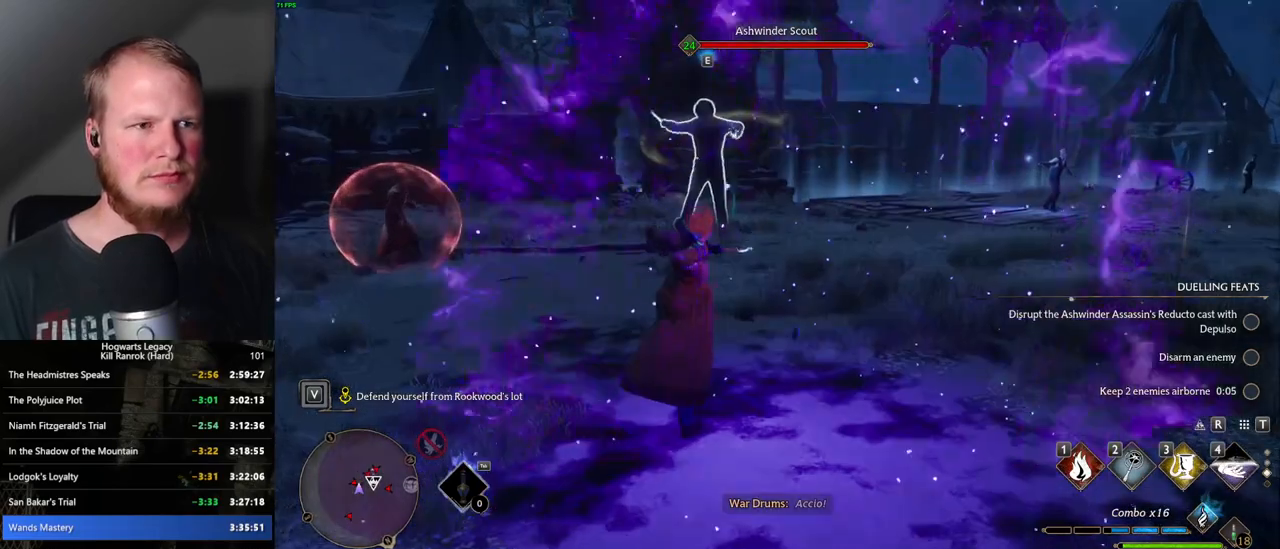
Gameplay with keyboard and mouse; each line is a JSON object with the keys and mouse buttons held at the frame after it. "events" lists presses ("down") and releases ("up") of ".", "/", "0", "1", "2", "3", "4", "5", "6", "7", "8", "9", "a", "alt_l", "alt_r", "b", "backslash", "backspace", "c", "caps_lock", "comma", "ctrl_l", "ctrl_r", "d", "e", "equals", "escape", "f", "f1", "f10", "f11", "f12", "f2", "f3", "f4", "f5", "f6", "f7", "f8", "f9", "g", "h", "i", "j", "k", "l", "lbracket", "m", "minus", "n", "o", "p", "q", "quote", "r", "rbracket", "return", "s", "semicolon", "shift_l", "shift_r", "space", "super_l", "super_r", "t", "tab", "tilde", "u", "v", "w", "x", "y", "z", "mouse_left", "mouse_wheel", "mouse_right", "mouse_mb4" and "mouse_mb5" between this image and that frame as [ms after this image, input, new state], when the widget could be followed in between. "mouse_left", "mouse_wheel", "mouse_right", "mouse_mb4", "mouse_mb5" = the "left", "wheel", "right", "mb4", "mb5" buttons of the "mouse" list. No other keys are recorded. "wheel" means that the mouse wheel is clicked or scrolled. Mouse movement is not recorded.
{"keys": ["w", "z"], "mouse": [], "events": [[317, "z", "down"], [417, "z", "up"], [500, "z", "down"]]}
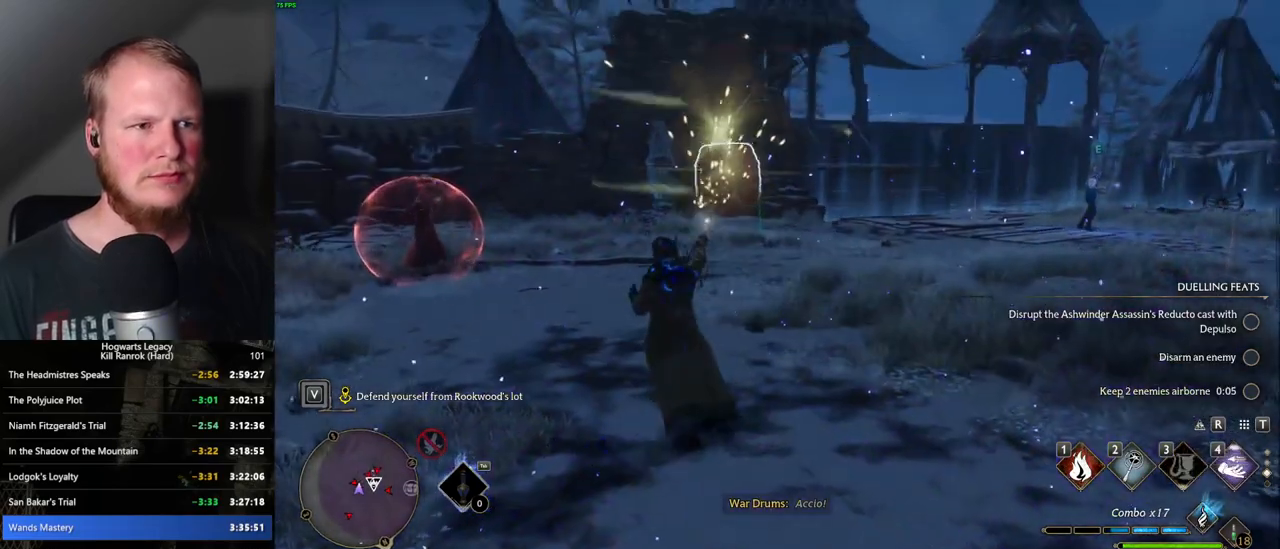
{"keys": ["w"], "mouse": [], "events": [[100, "z", "up"]]}
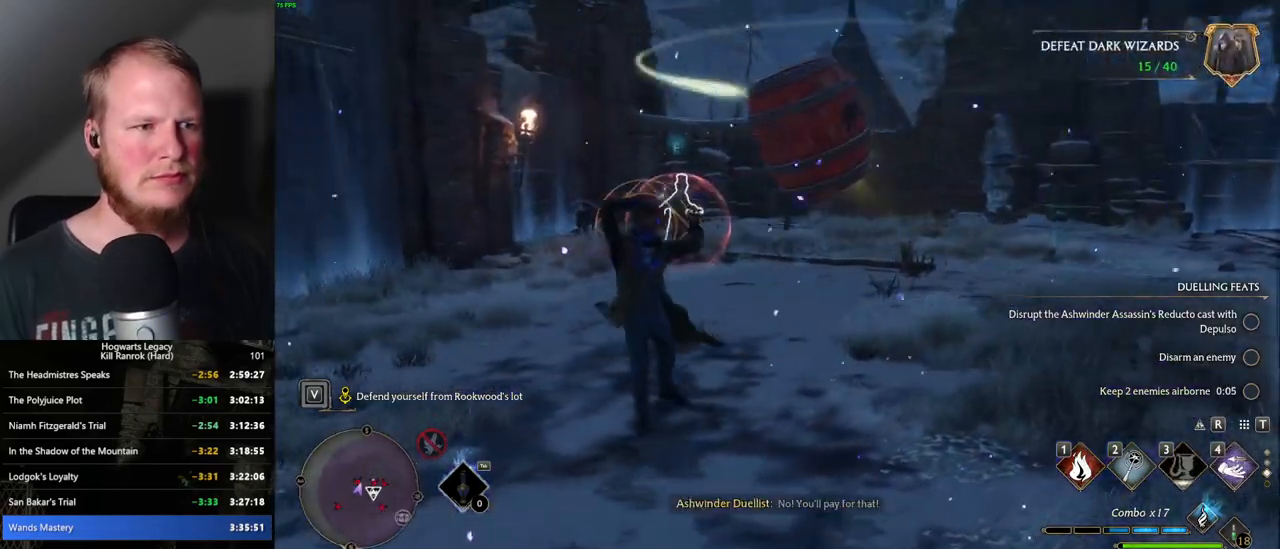
{"keys": ["shift_l", "space", "w"], "mouse": [], "events": [[434, "space", "down"], [467, "shift_l", "down"]]}
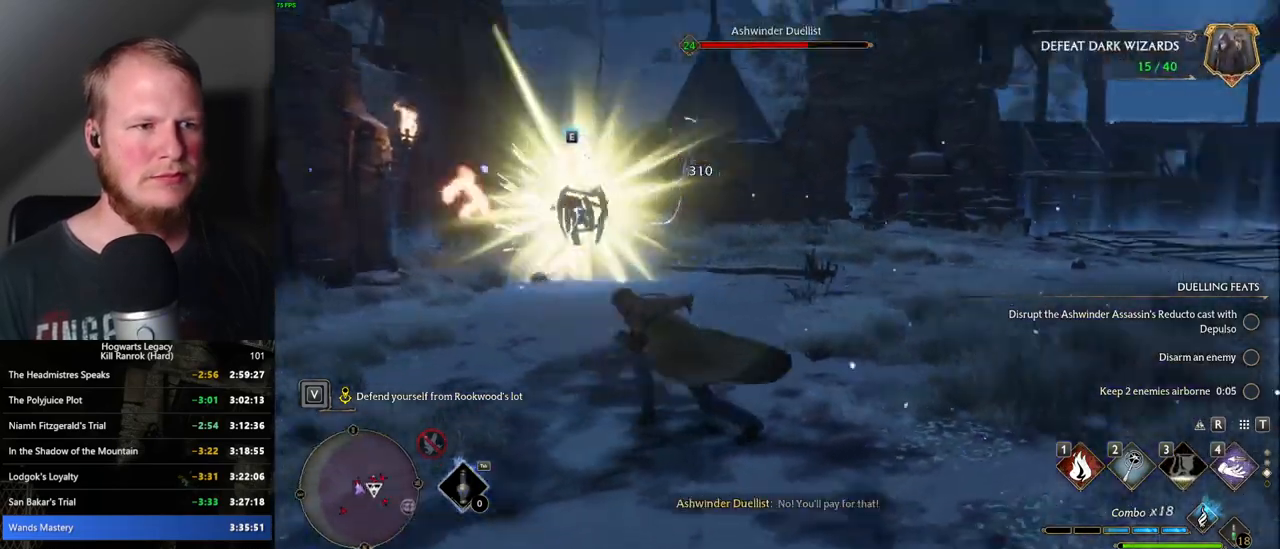
{"keys": ["w"], "mouse": [], "events": [[50, "space", "up"], [100, "shift_l", "up"]]}
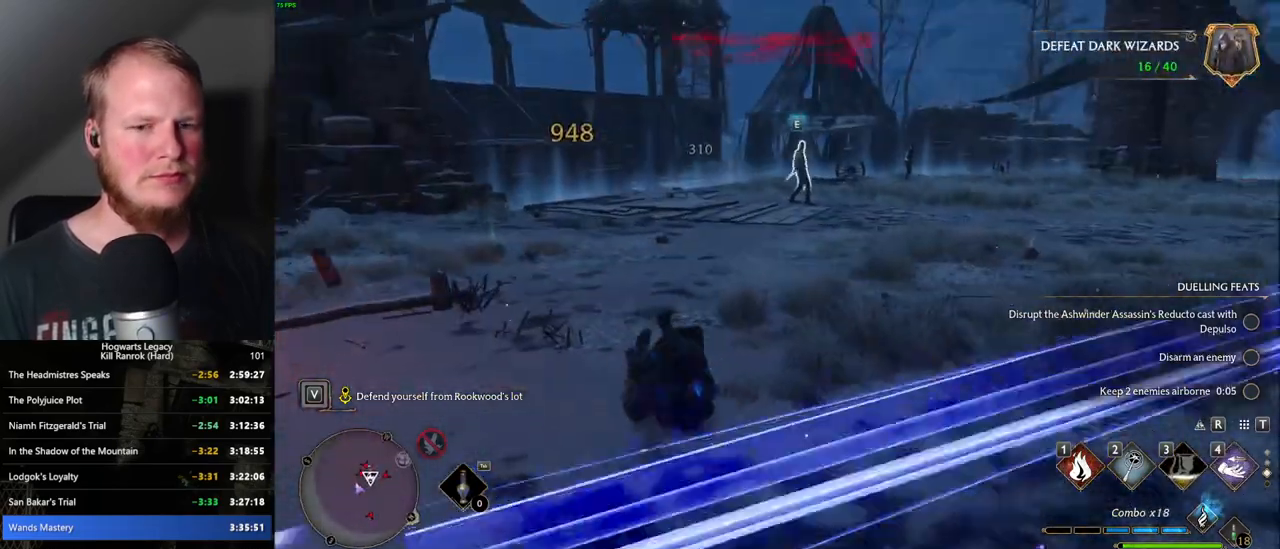
{"keys": ["e", "w"], "mouse": [], "events": [[250, "a", "down"], [434, "e", "down"], [467, "a", "up"]]}
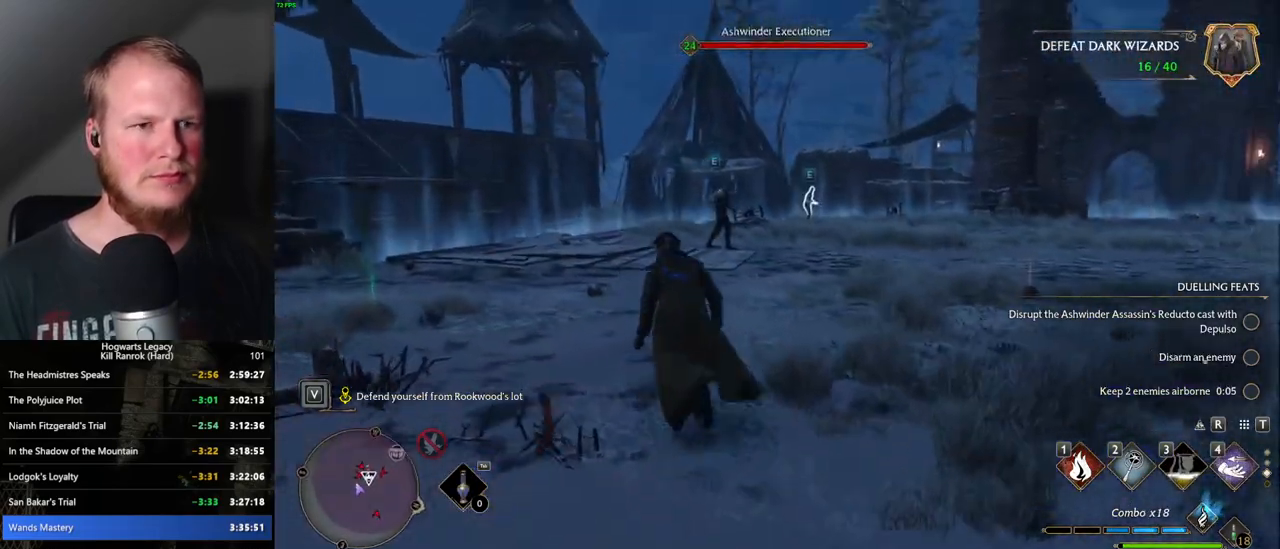
{"keys": ["w"], "mouse": [], "events": [[84, "e", "up"]]}
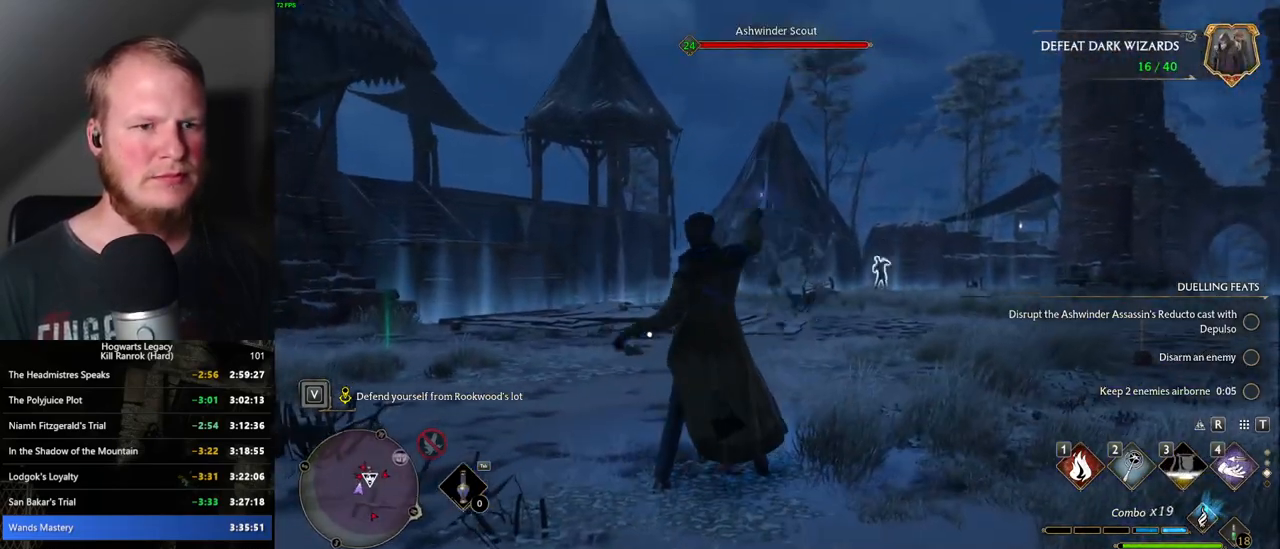
{"keys": ["w"], "mouse": [], "events": []}
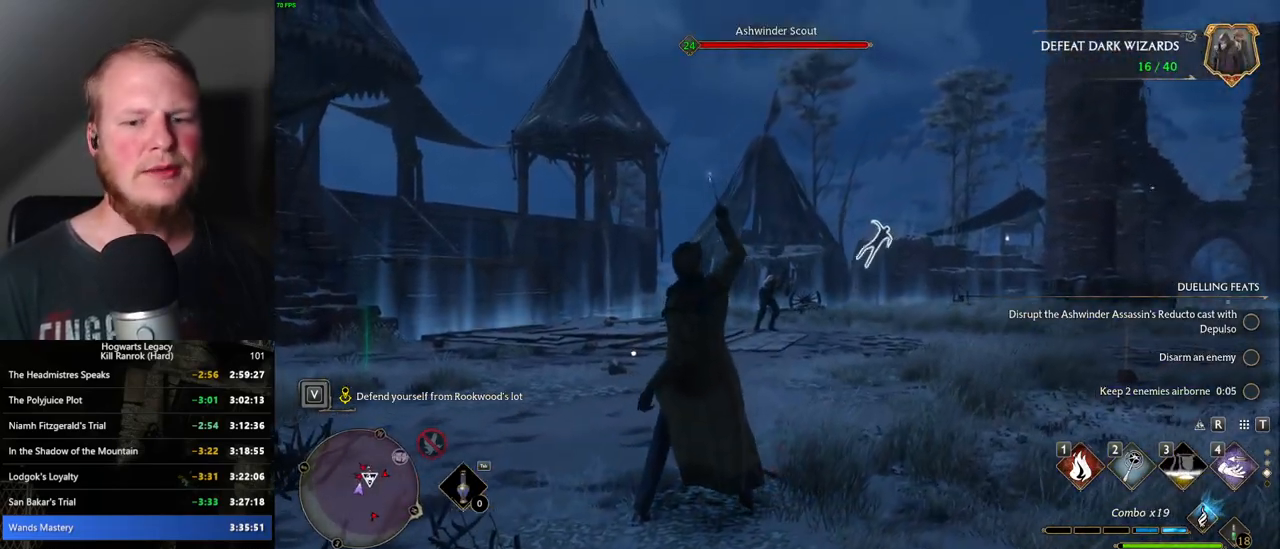
{"keys": ["w"], "mouse": [], "events": []}
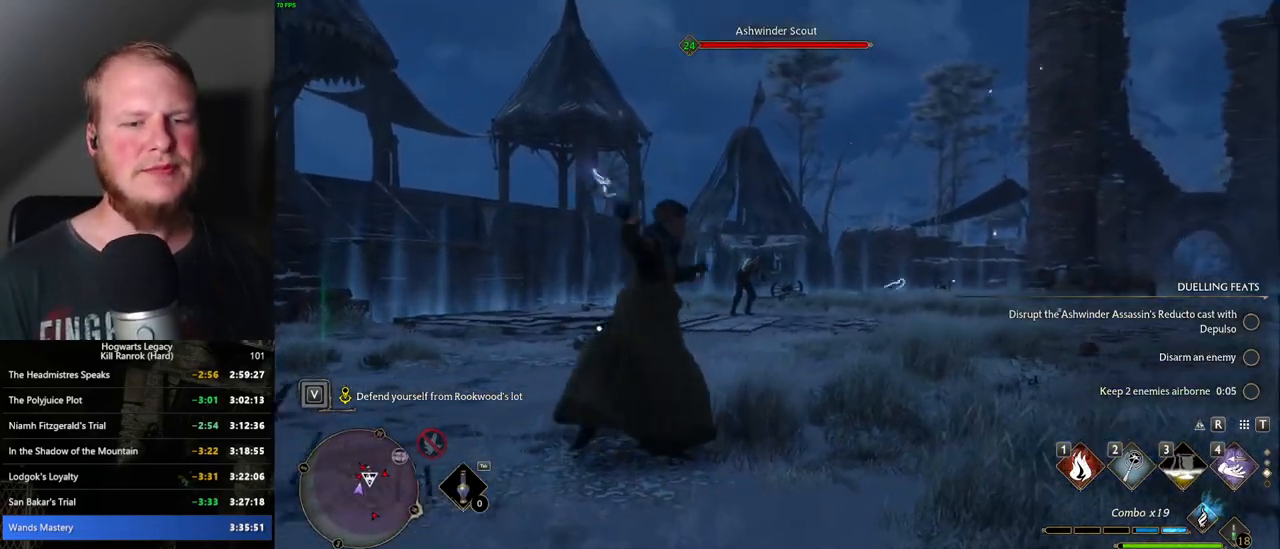
{"keys": ["w"], "mouse": [], "events": []}
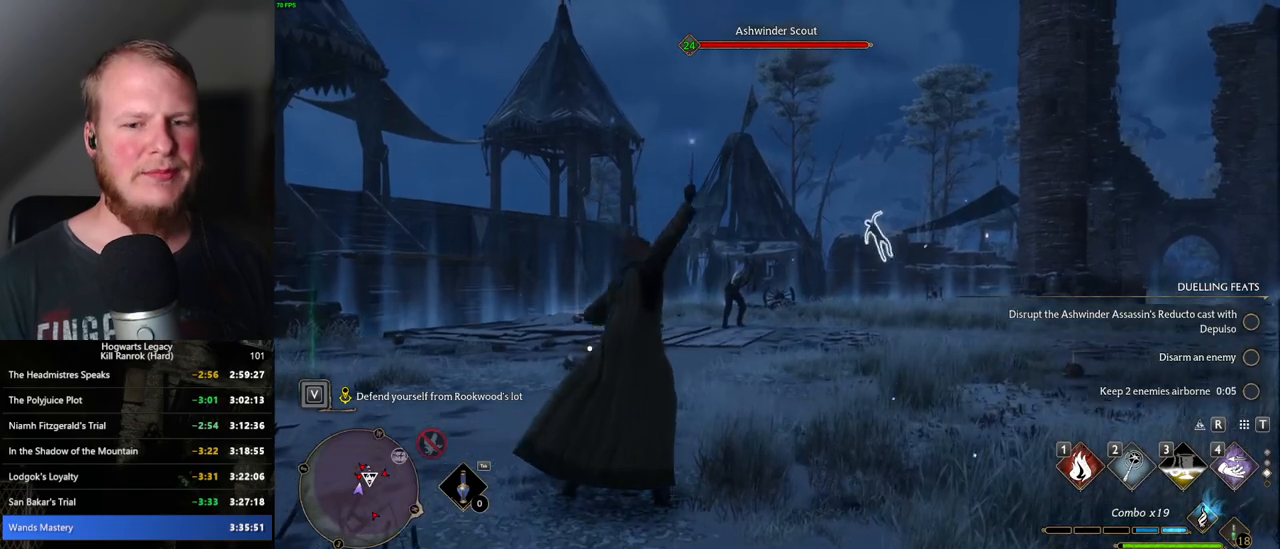
{"keys": ["w"], "mouse": [], "events": []}
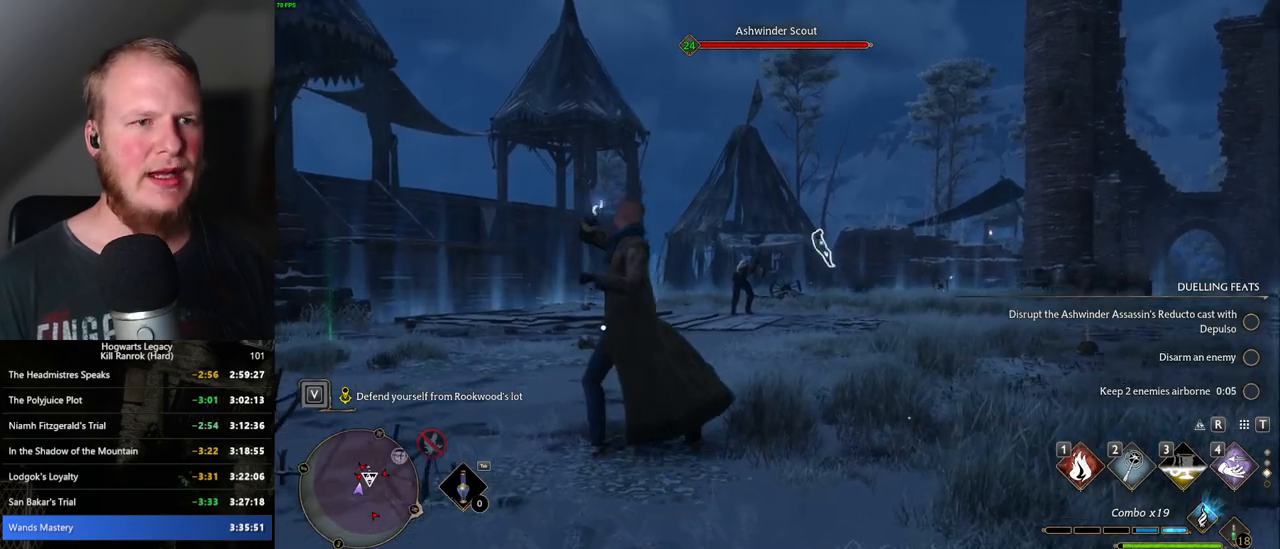
{"keys": ["w"], "mouse": [], "events": []}
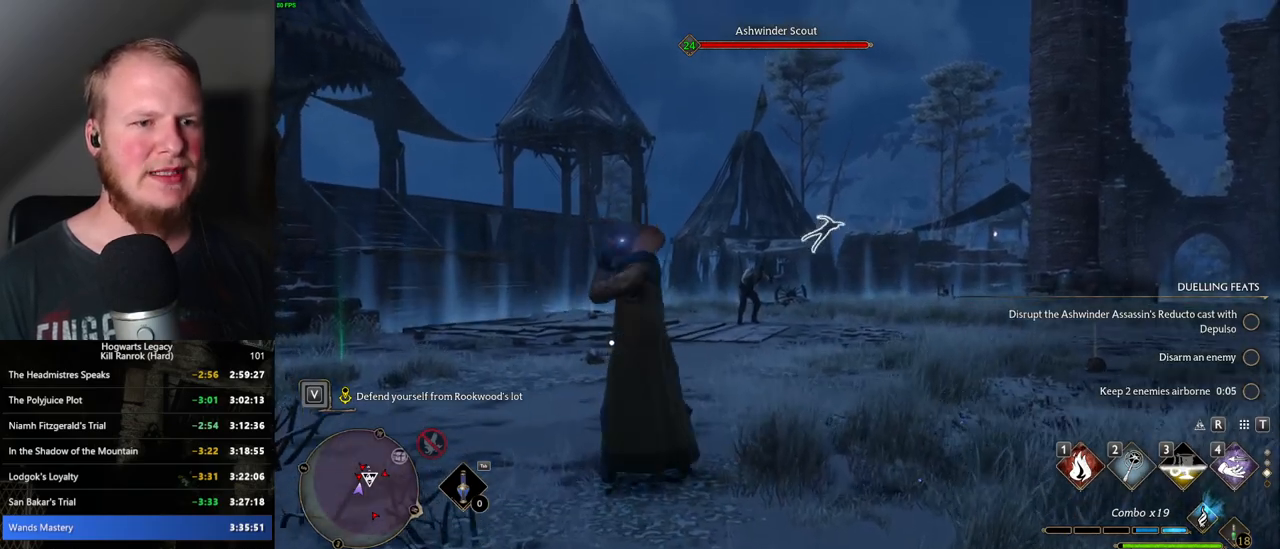
{"keys": ["w"], "mouse": [], "events": []}
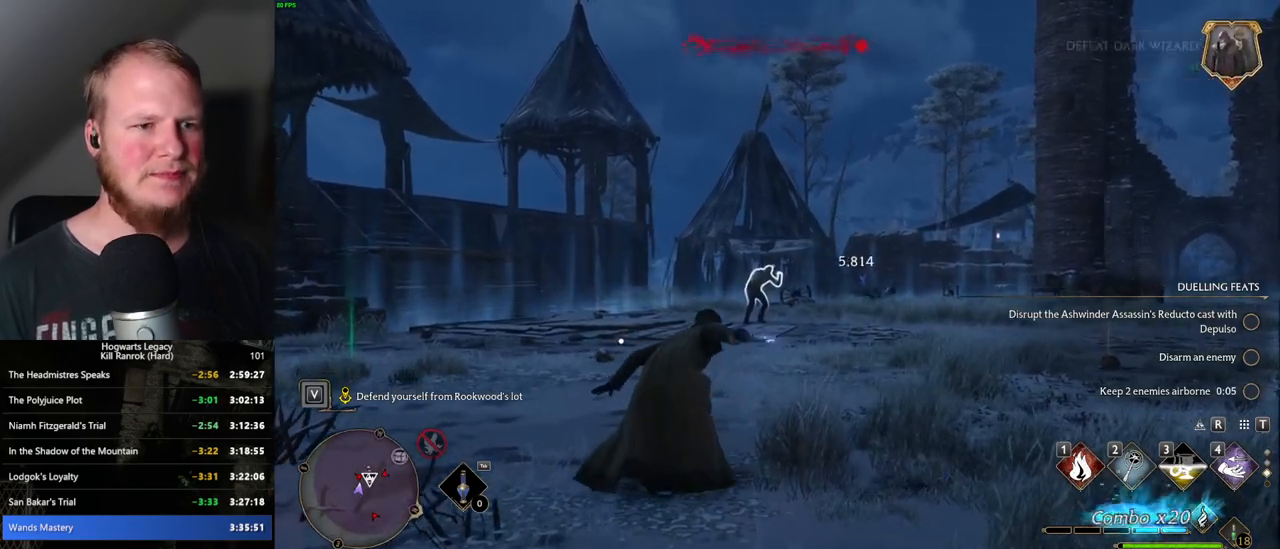
{"keys": ["w"], "mouse": [], "events": [[200, "e", "down"], [284, "e", "up"], [384, "e", "down"], [450, "e", "up"]]}
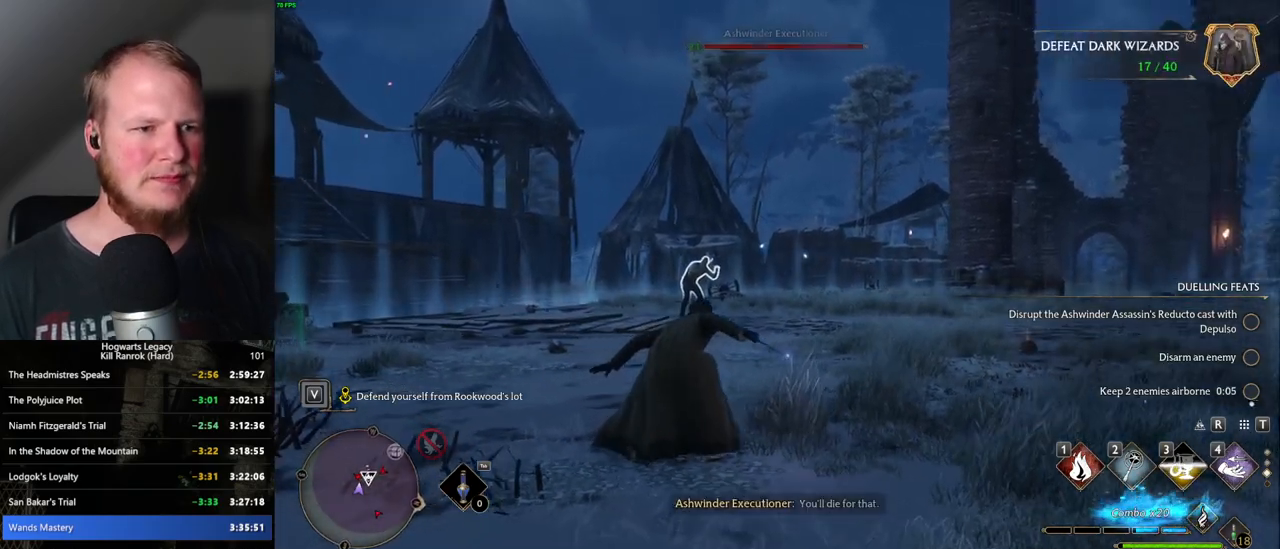
{"keys": ["w"], "mouse": [], "events": [[84, "e", "down"], [217, "e", "up"], [317, "e", "down"], [400, "e", "up"]]}
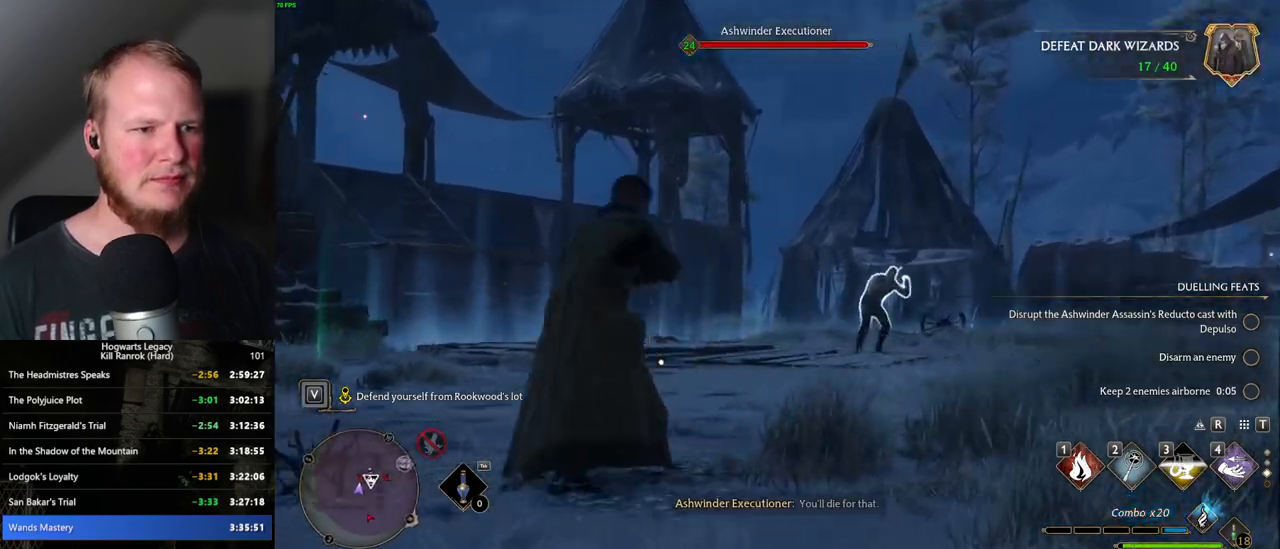
{"keys": ["w"], "mouse": [], "events": []}
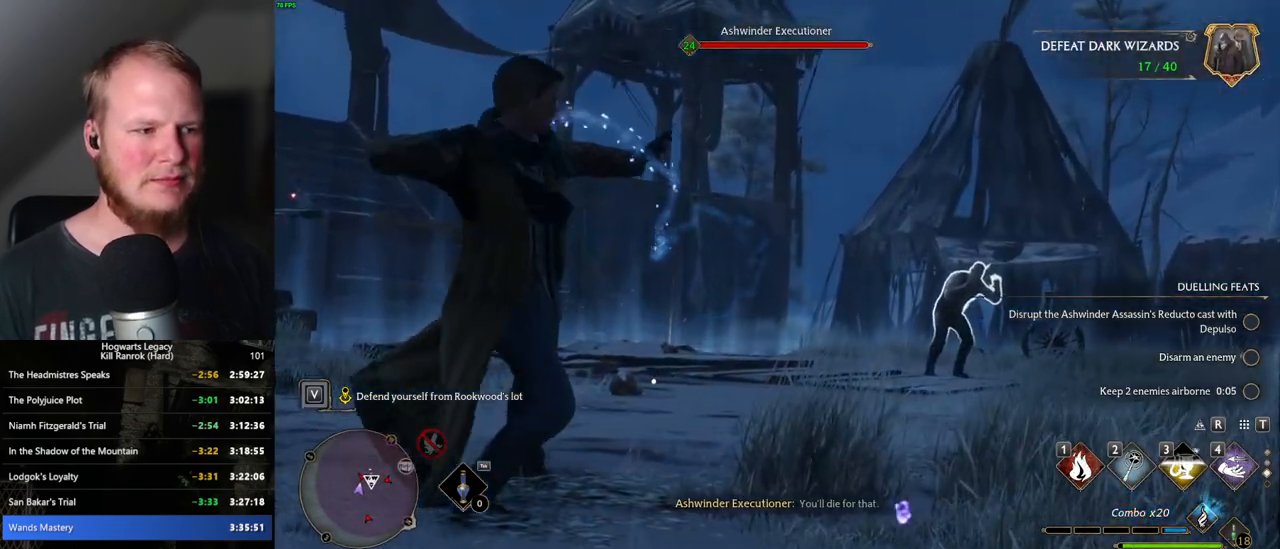
{"keys": ["w"], "mouse": [], "events": []}
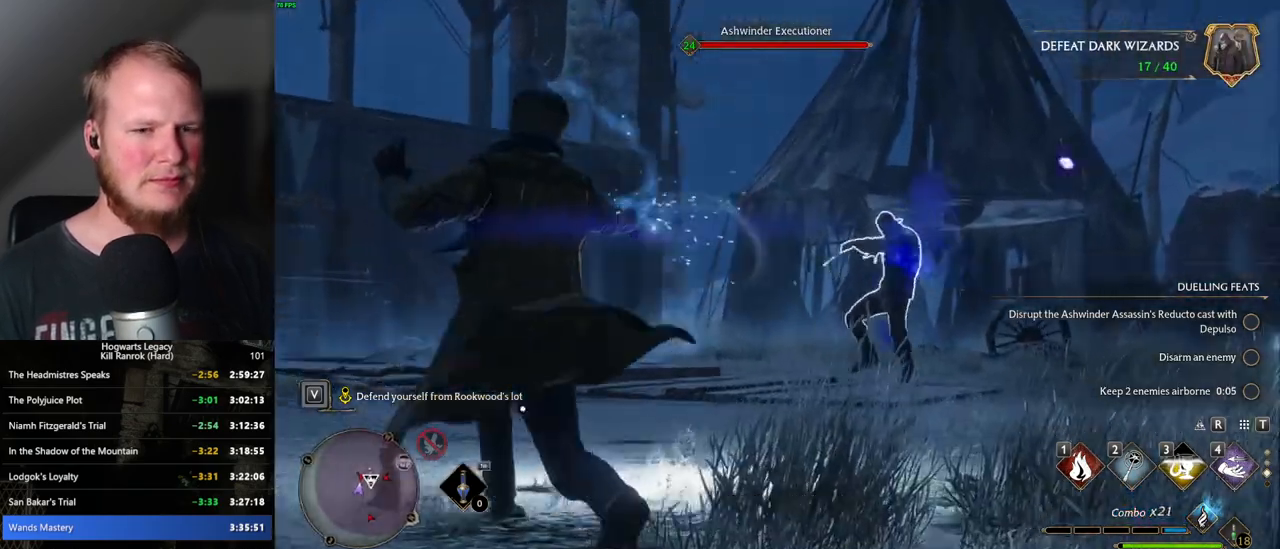
{"keys": ["w"], "mouse": [], "events": []}
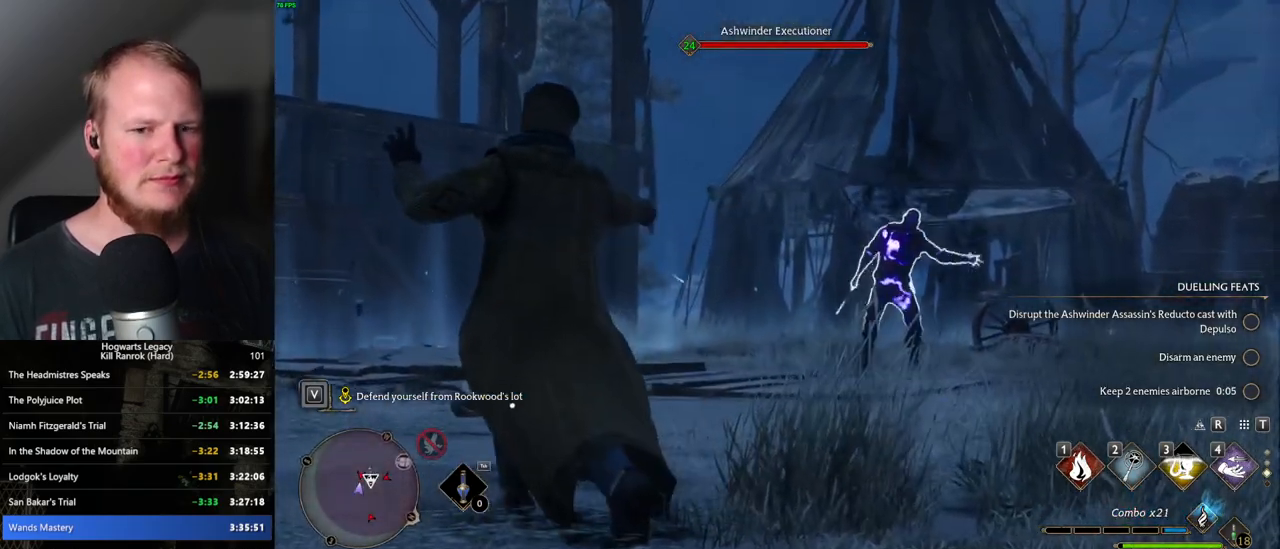
{"keys": ["space", "w"], "mouse": [], "events": [[367, "space", "down"], [384, "shift_l", "down"], [500, "shift_l", "up"]]}
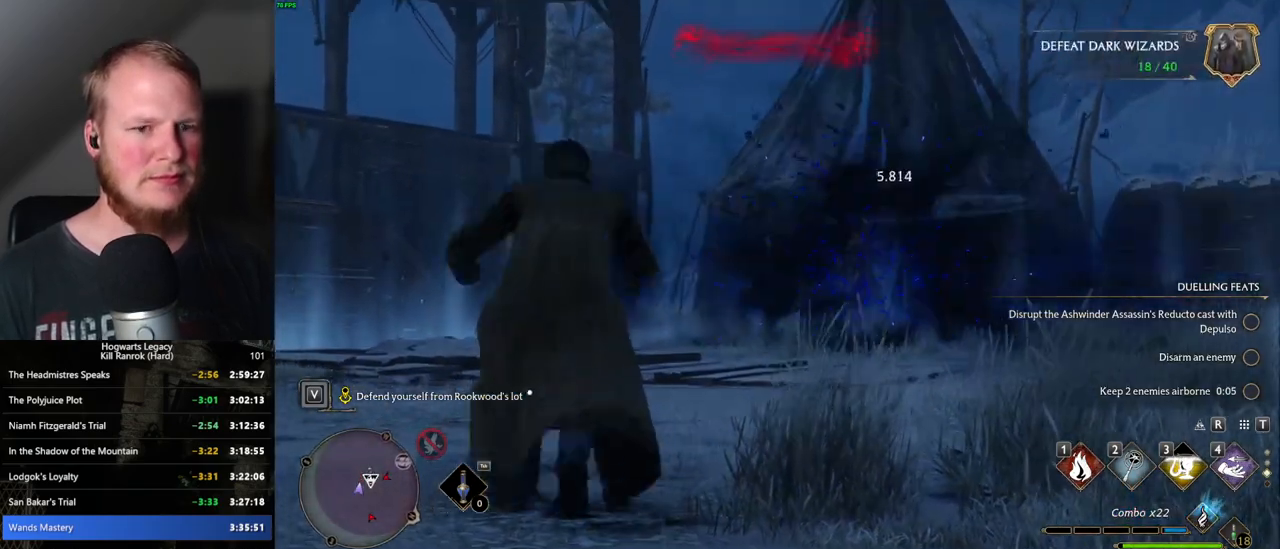
{"keys": ["a", "w"], "mouse": [], "events": [[17, "space", "up"], [150, "a", "down"], [250, "g", "down"], [334, "g", "up"]]}
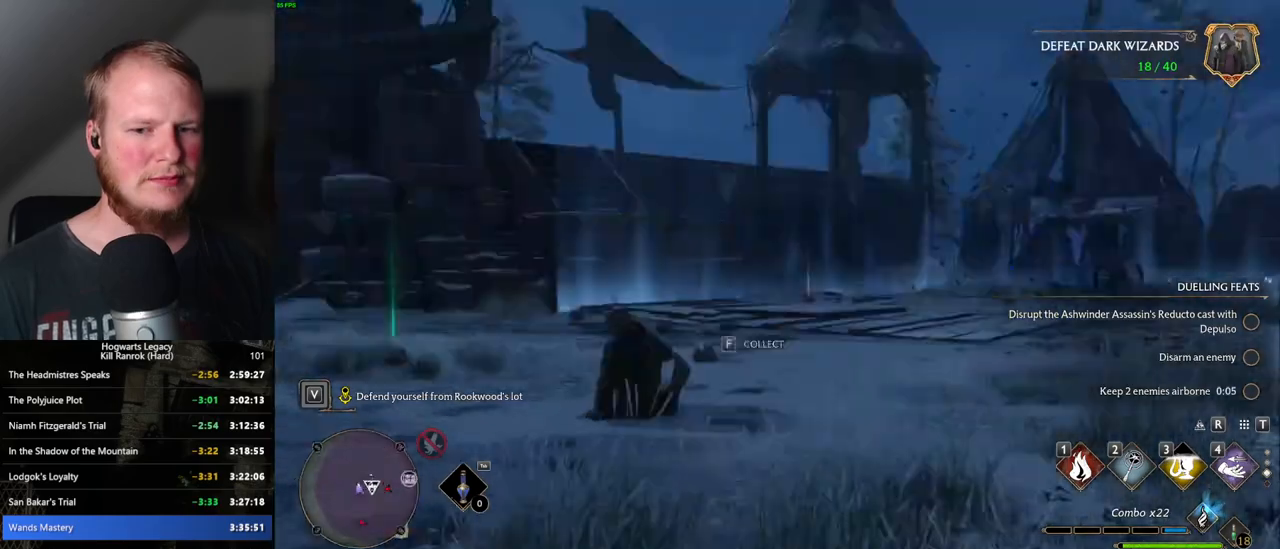
{"keys": ["w"], "mouse": [], "events": [[84, "a", "up"]]}
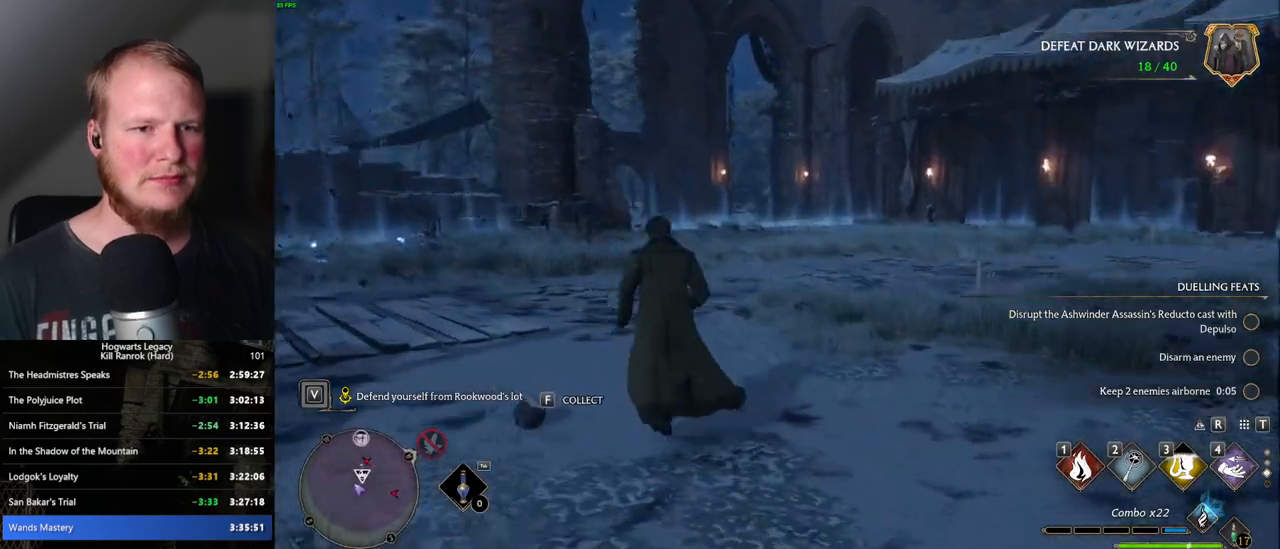
{"keys": ["w"], "mouse": [], "events": [[134, "4", "down"], [217, "4", "up"]]}
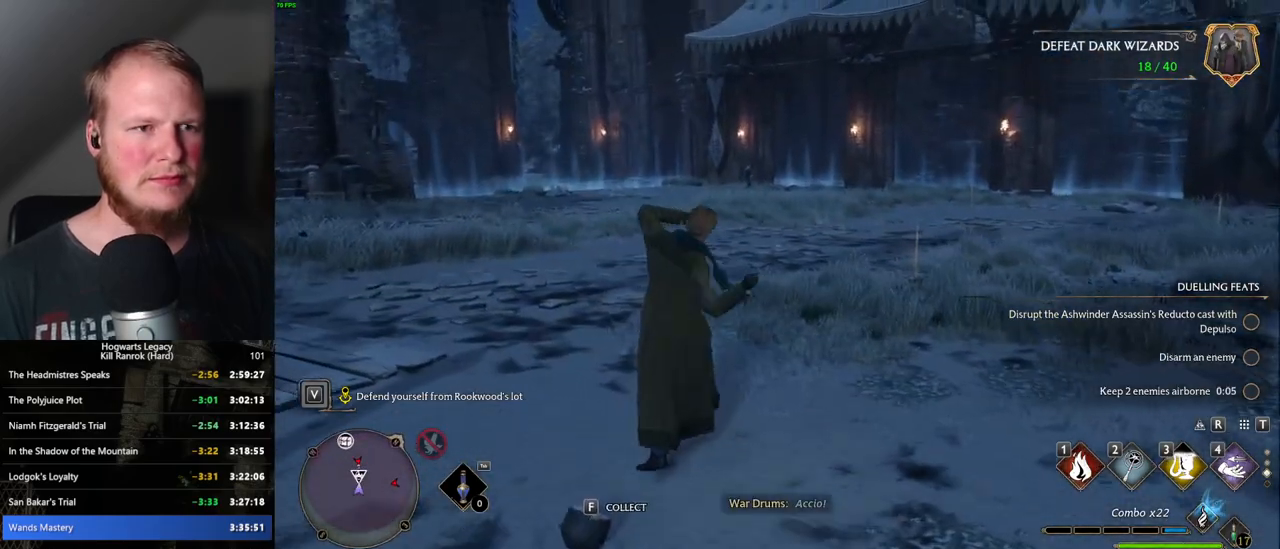
{"keys": ["space", "w"], "mouse": [], "events": [[384, "space", "down"]]}
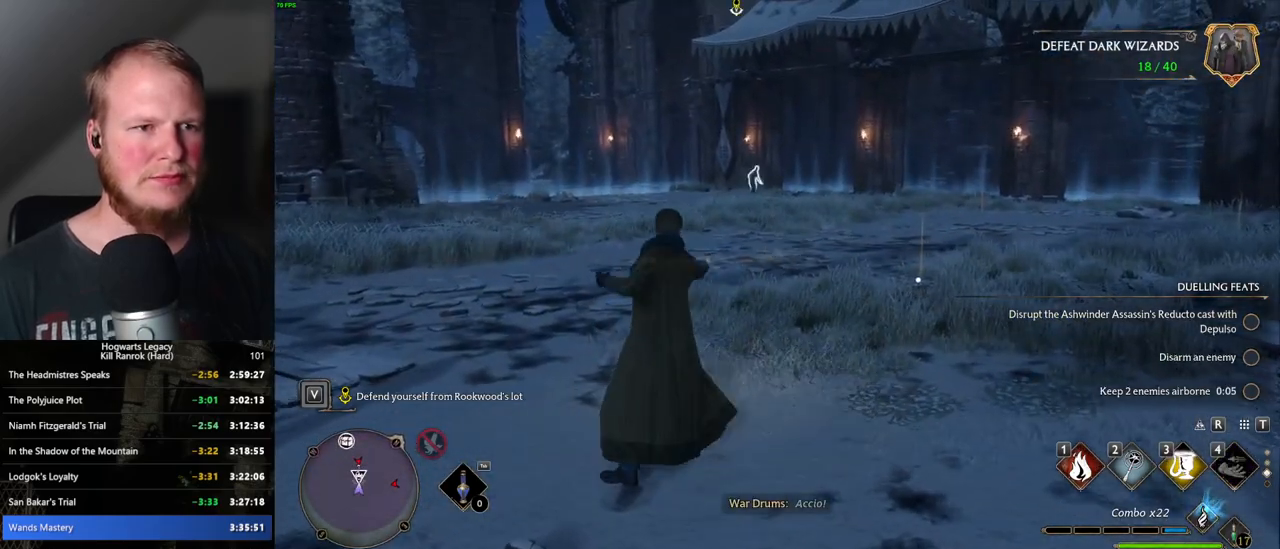
{"keys": ["w"], "mouse": [], "events": [[384, "space", "up"]]}
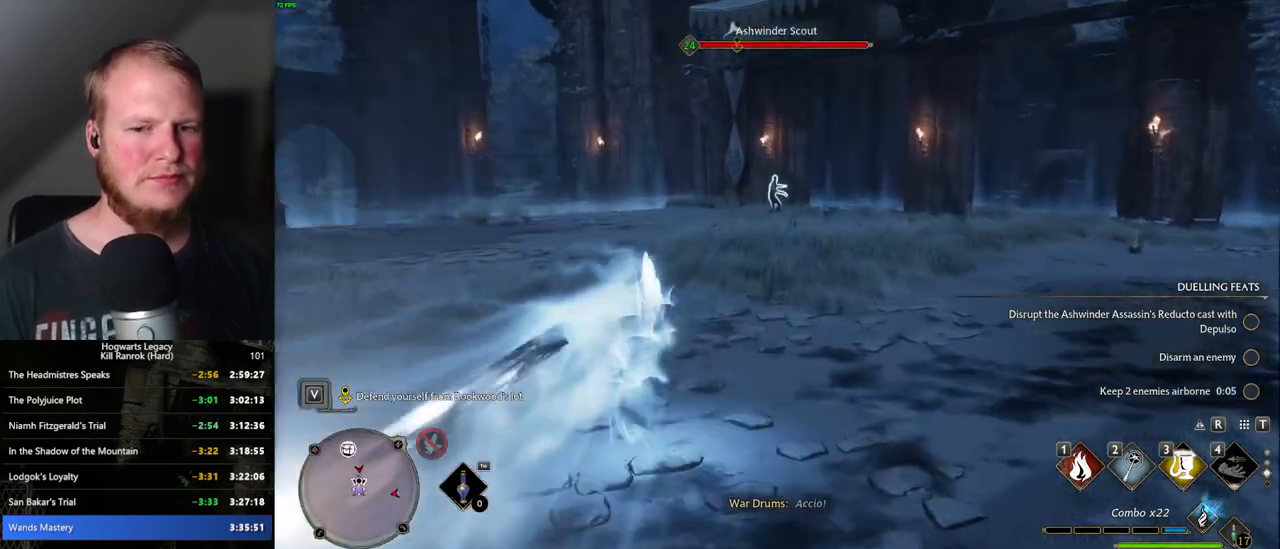
{"keys": ["w"], "mouse": [], "events": [[117, "mouse_left", "down"], [217, "mouse_left", "up"]]}
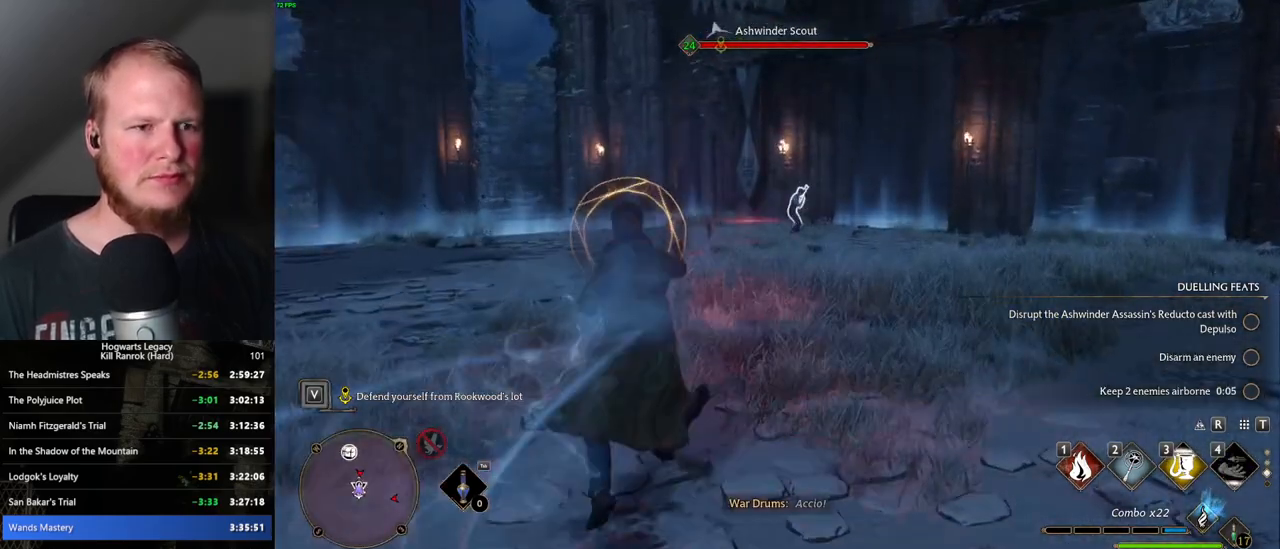
{"keys": ["a", "w"], "mouse": [], "events": [[150, "space", "down"], [217, "a", "down"], [250, "space", "up"], [384, "w", "up"], [500, "w", "down"]]}
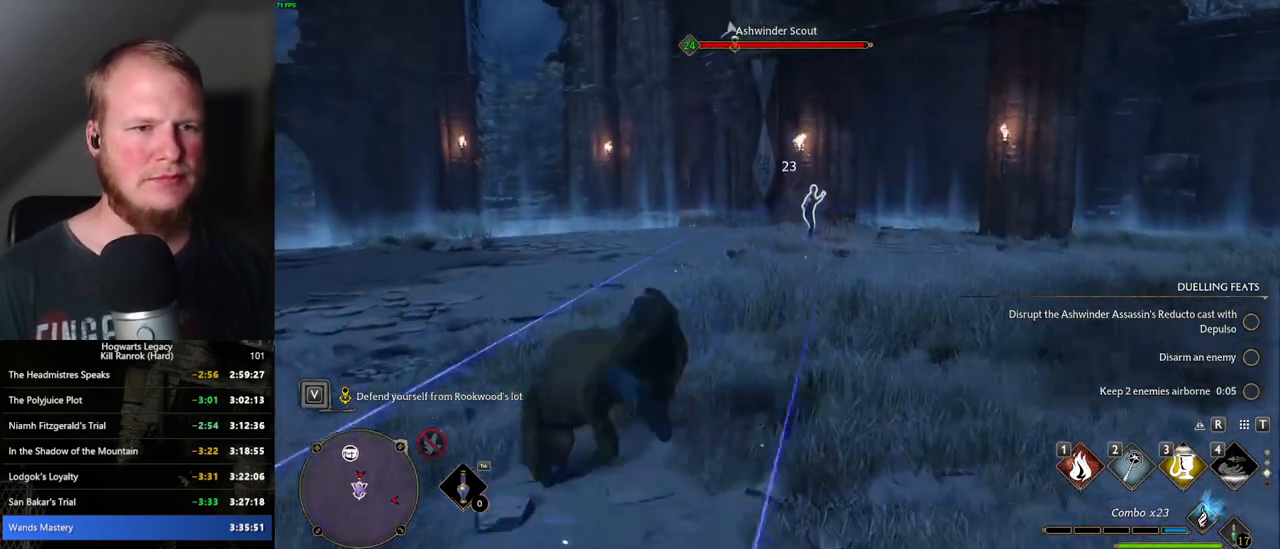
{"keys": ["w"], "mouse": [], "events": [[267, "a", "up"]]}
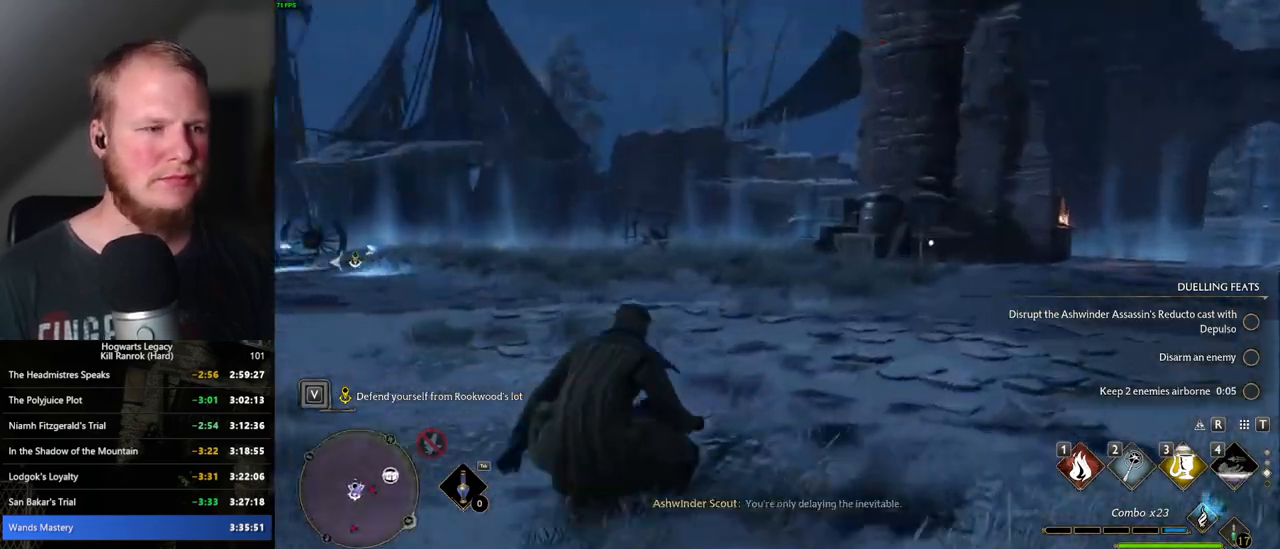
{"keys": ["w"], "mouse": [], "events": []}
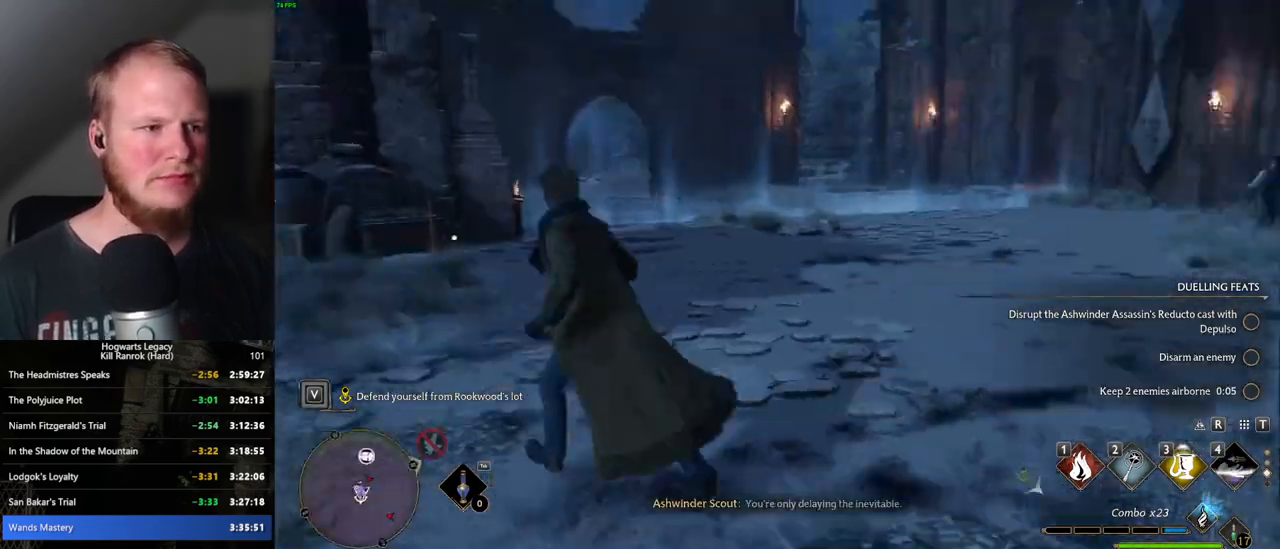
{"keys": ["space", "w"], "mouse": [], "events": [[267, "space", "down"]]}
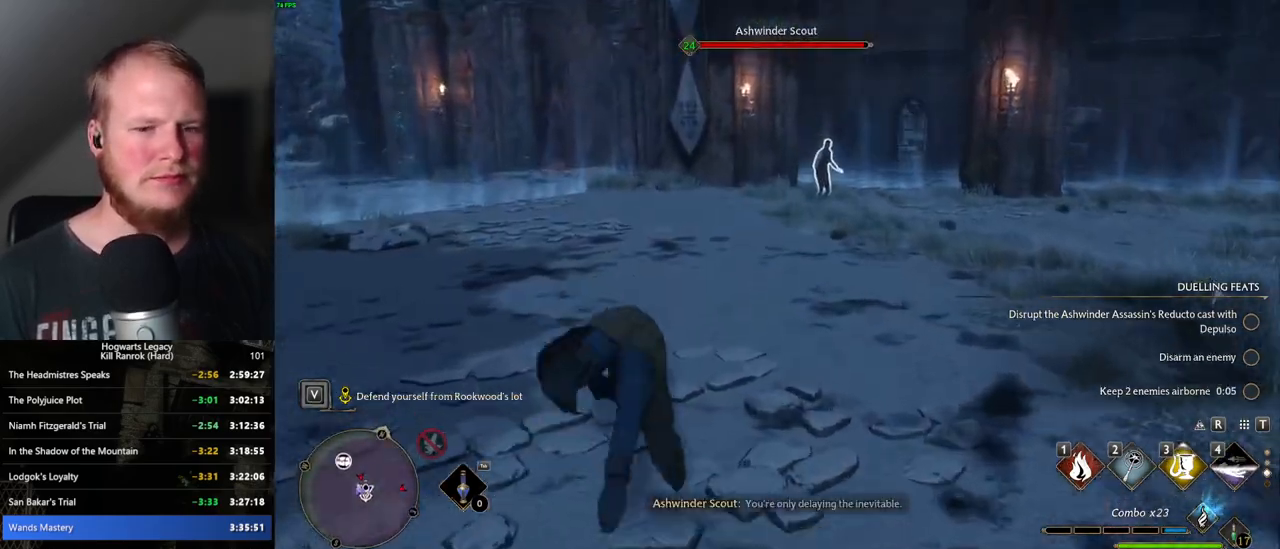
{"keys": ["a", "w"], "mouse": [], "events": [[200, "space", "up"], [484, "a", "down"]]}